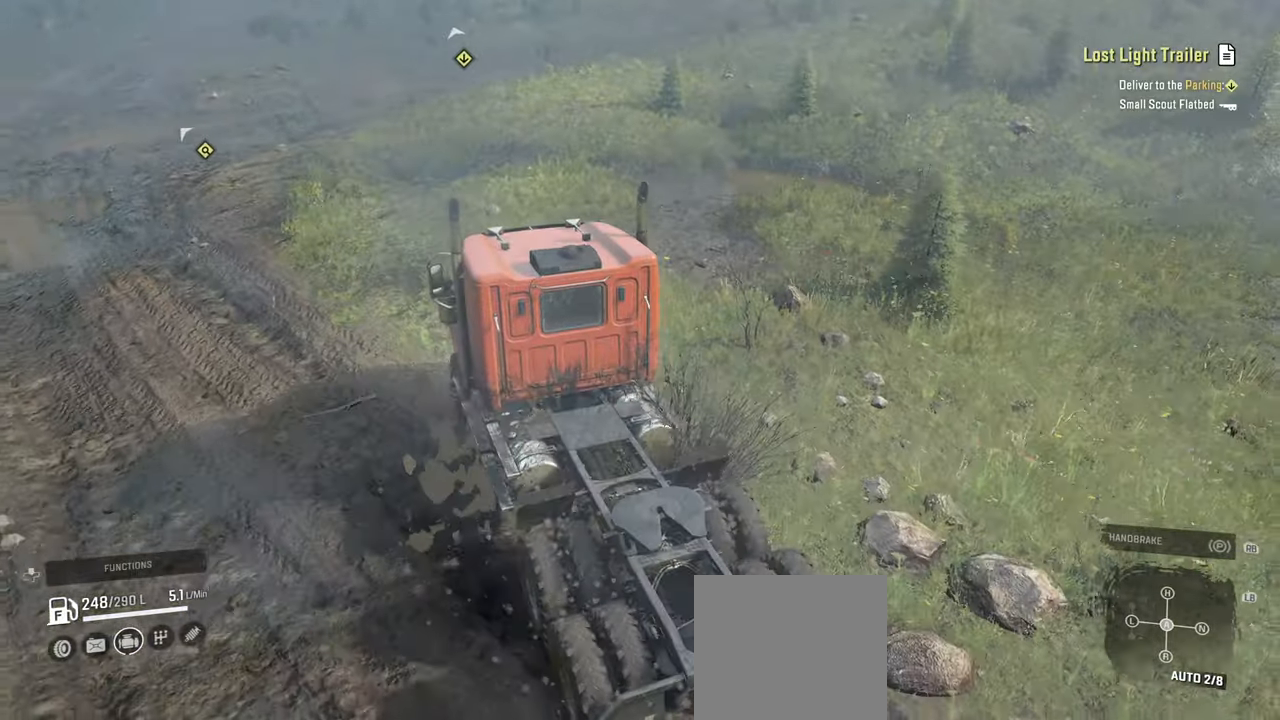
Gameplay with a controller (Xbox layout); each line is a JSON object with the inputs held at the frame after it. "events" lists button and stick changes between this image and that frame as [ms after this image, input, new state], when the widget could be followed in between.
{"buttons": ["R2"], "left_stick": "center", "right_stick": "up-right", "events": [[134, "right_stick", "up-right"], [334, "left_stick", "center"]]}
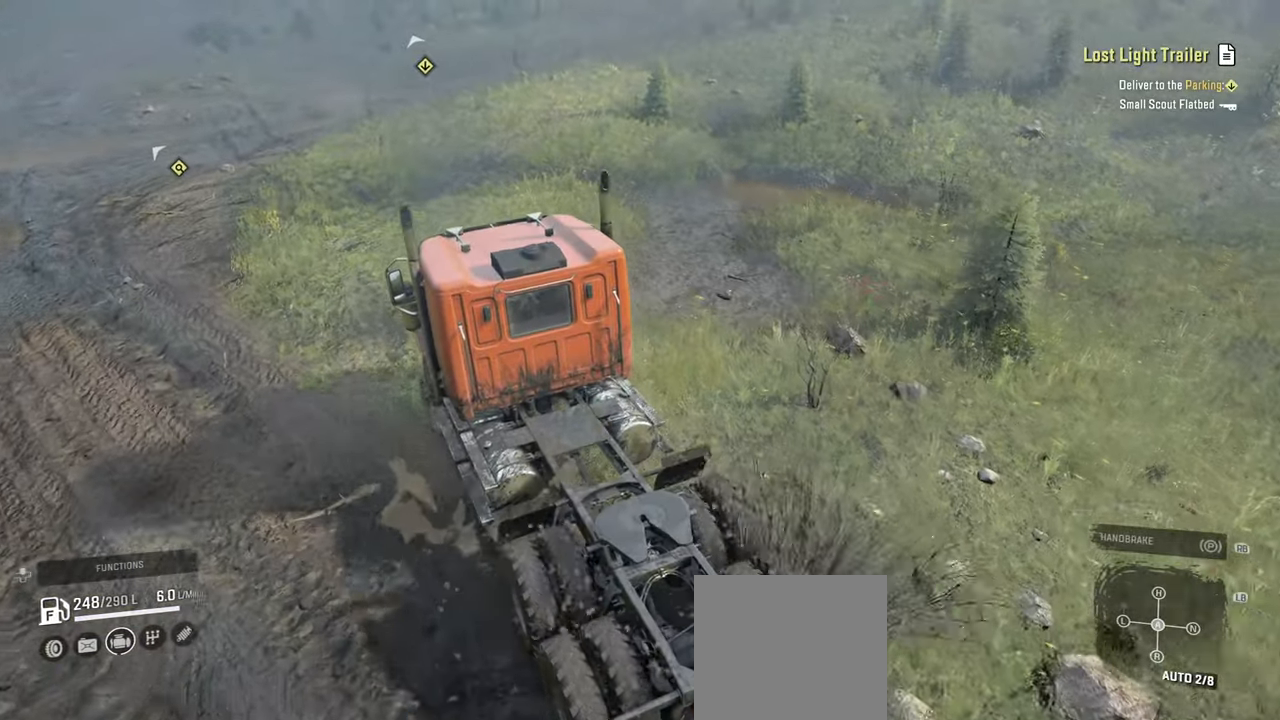
{"buttons": ["R2"], "left_stick": "center", "right_stick": "center", "events": [[484, "right_stick", "center"]]}
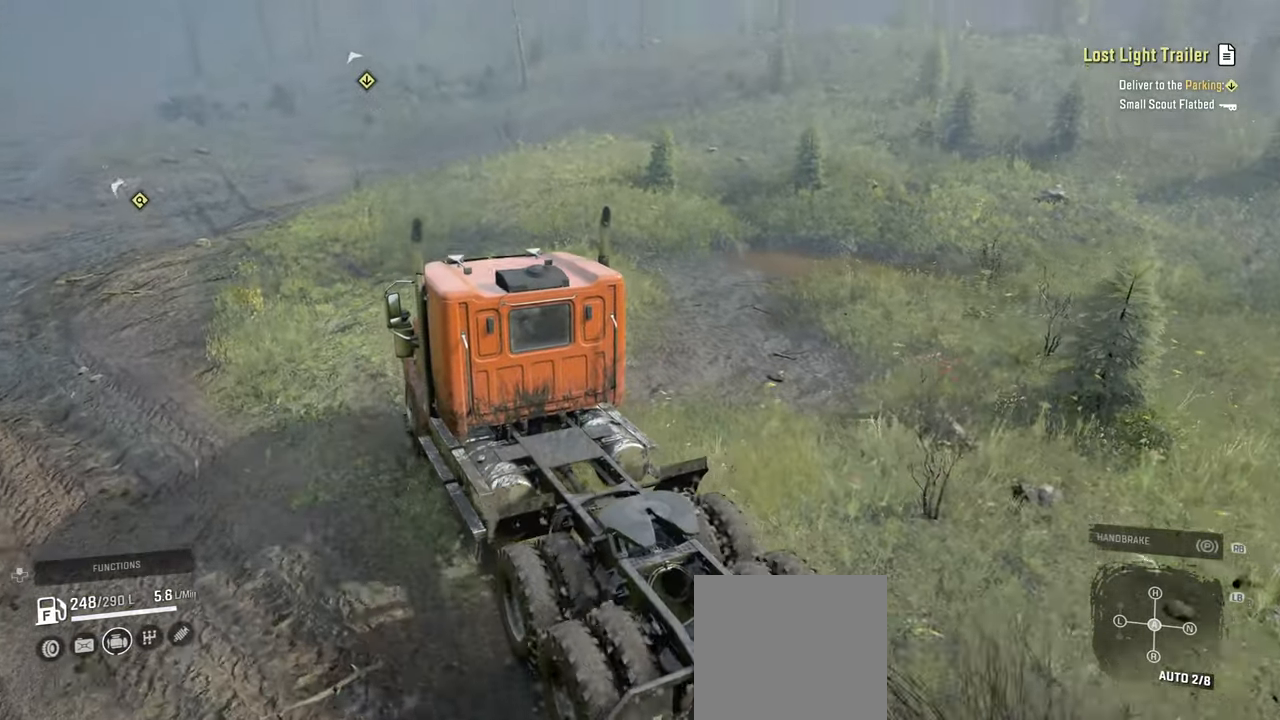
{"buttons": ["R2"], "left_stick": "center", "right_stick": "center", "events": [[434, "left_stick", "up-right"], [500, "left_stick", "center"]]}
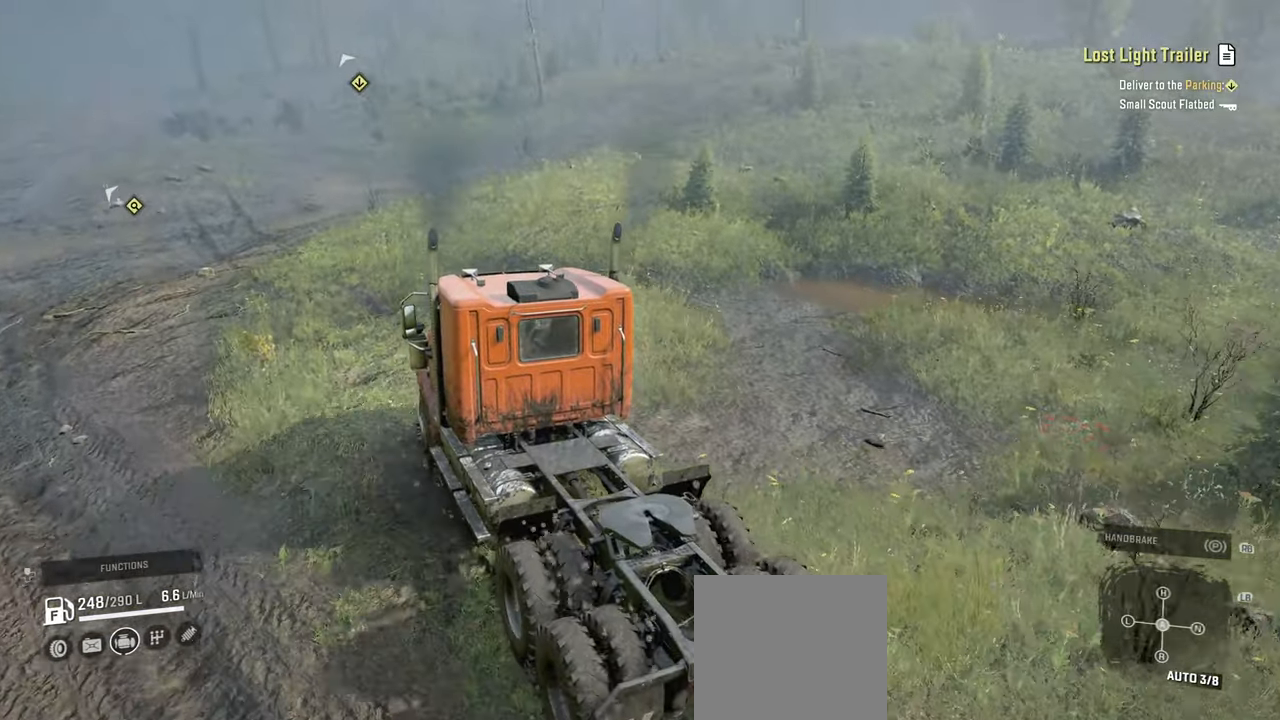
{"buttons": ["R2"], "left_stick": "center", "right_stick": "center", "events": [[100, "left_stick", "up-left"], [400, "left_stick", "center"]]}
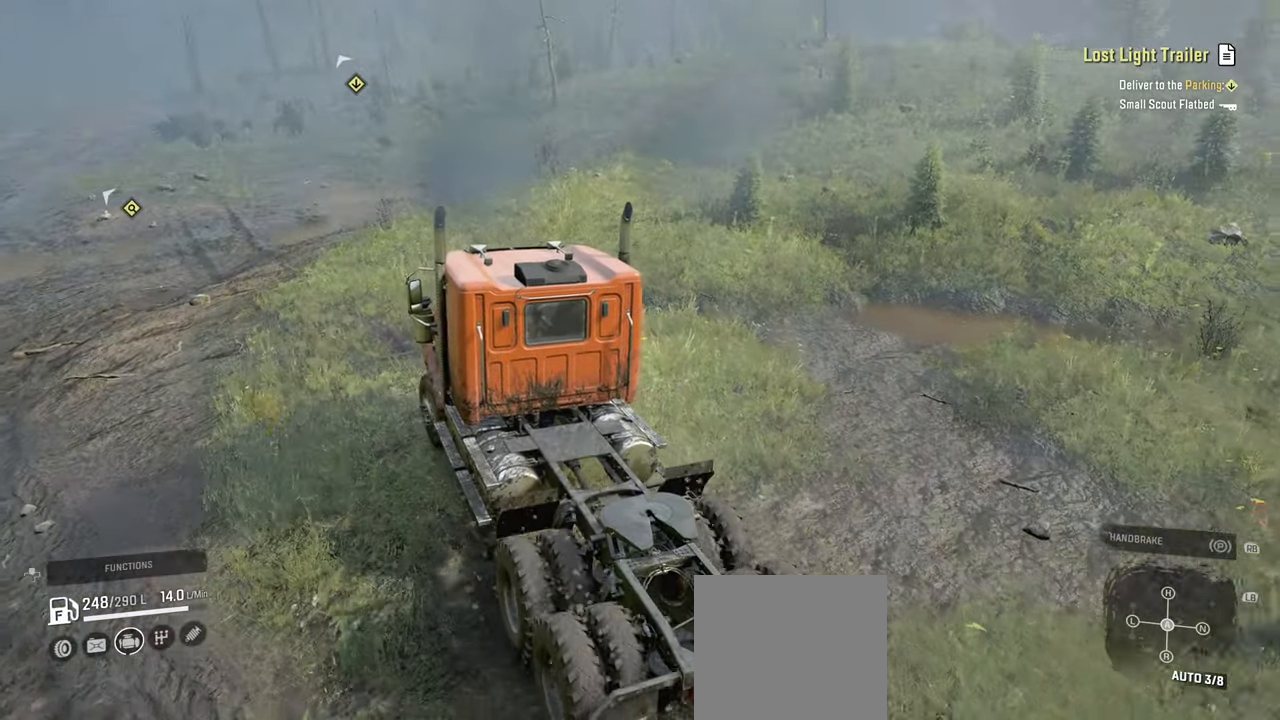
{"buttons": ["R2"], "left_stick": "center", "right_stick": "center", "events": [[84, "left_stick", "left"], [284, "R2", "up"], [484, "R2", "down"], [500, "left_stick", "center"]]}
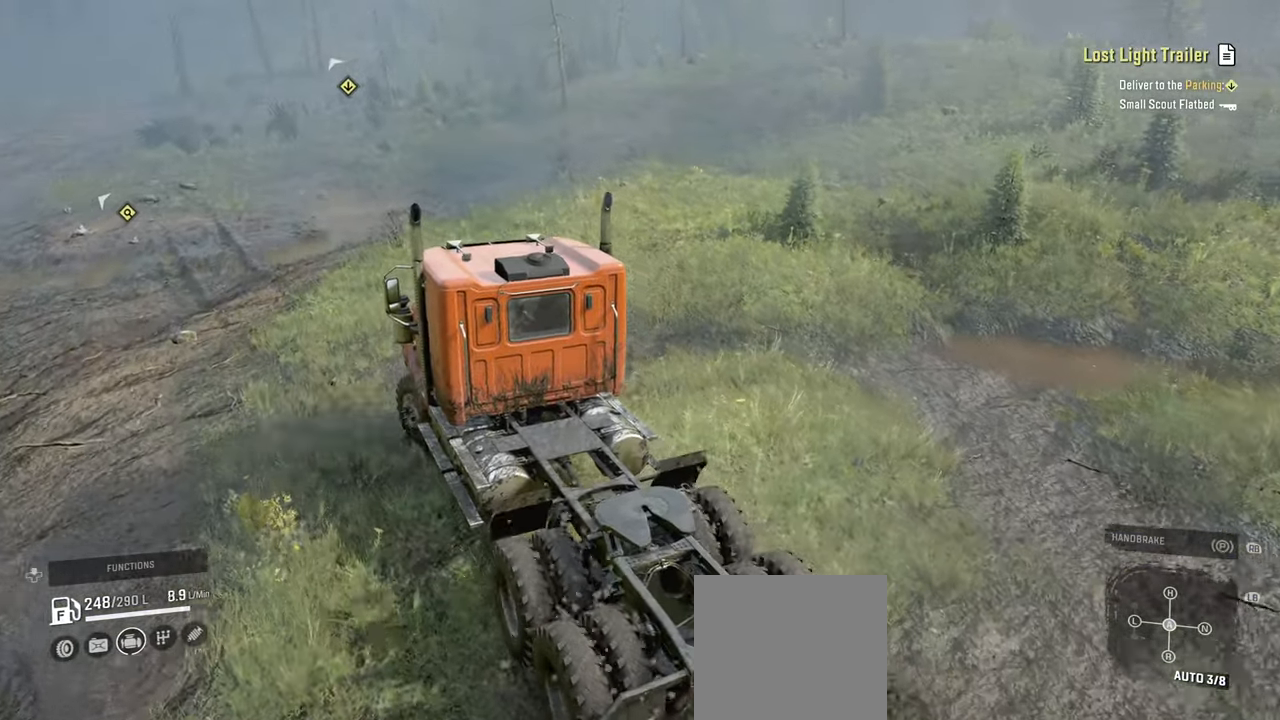
{"buttons": ["R2"], "left_stick": "center", "right_stick": "center", "events": [[100, "right_stick", "up"], [134, "left_stick", "right"], [334, "left_stick", "center"], [334, "right_stick", "center"]]}
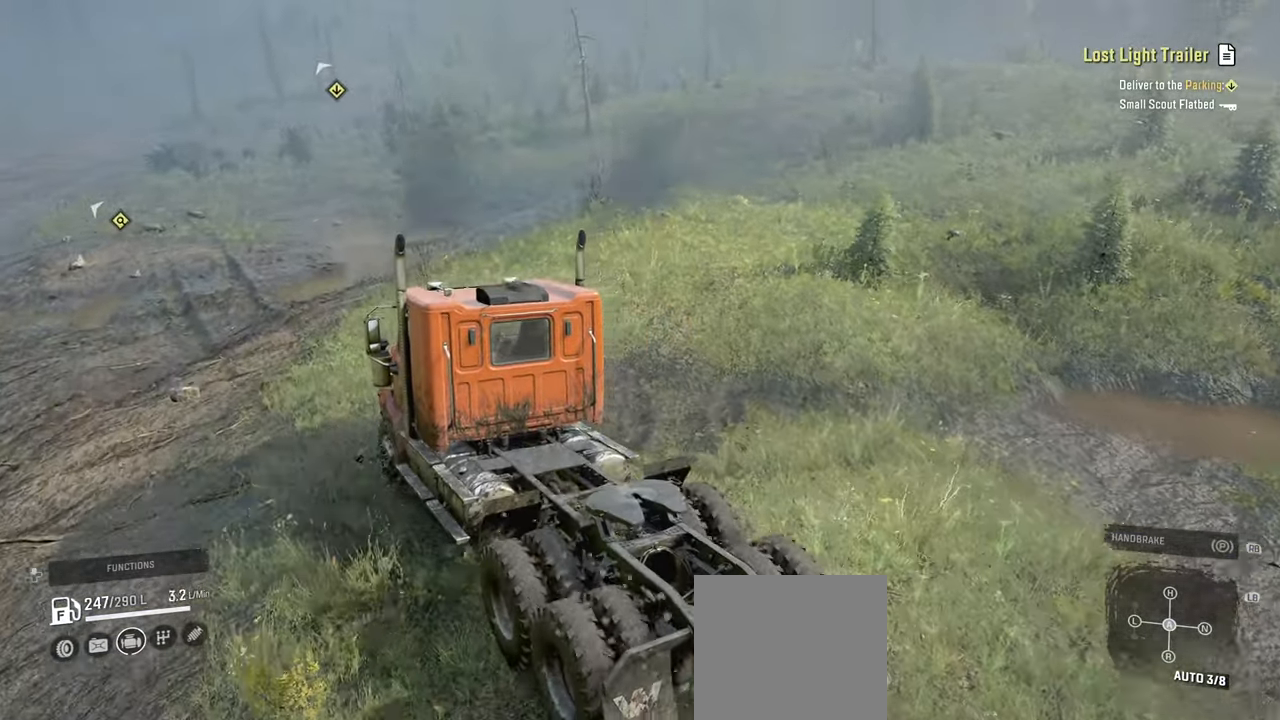
{"buttons": ["R2"], "left_stick": "left", "right_stick": "up", "events": [[350, "left_stick", "left"], [484, "right_stick", "up"]]}
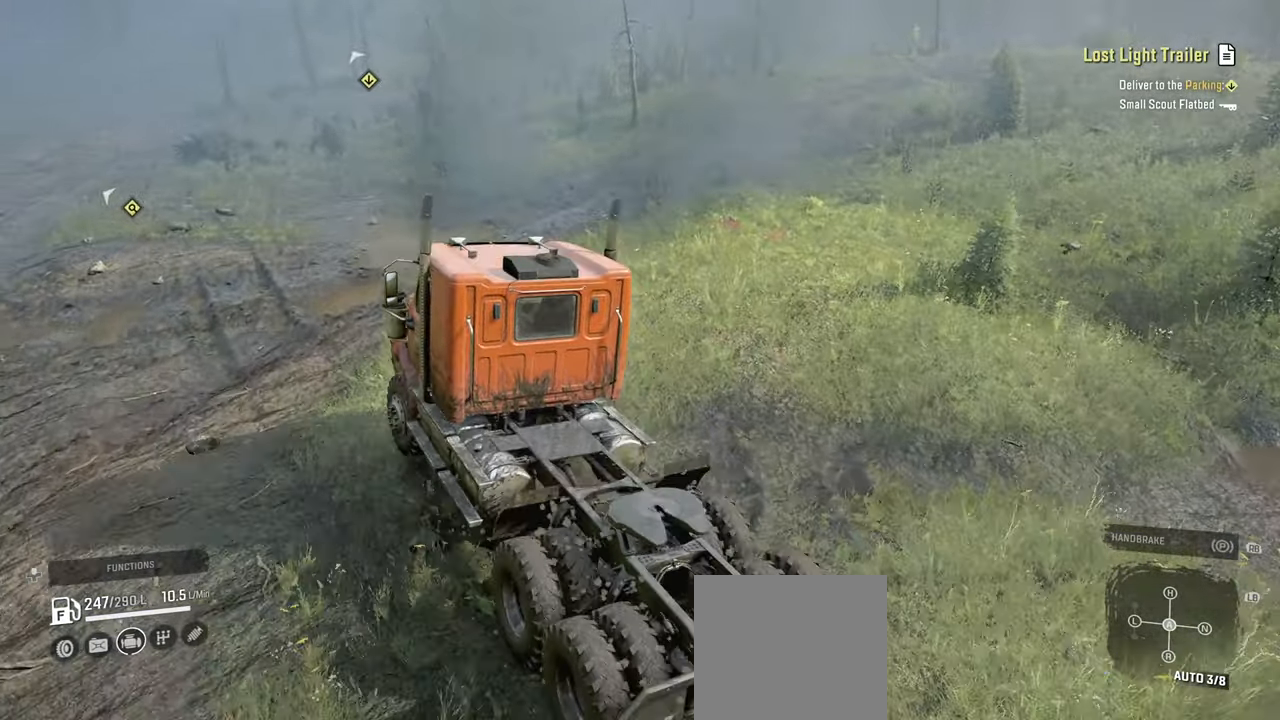
{"buttons": ["R2"], "left_stick": "center", "right_stick": "up", "events": [[250, "left_stick", "center"]]}
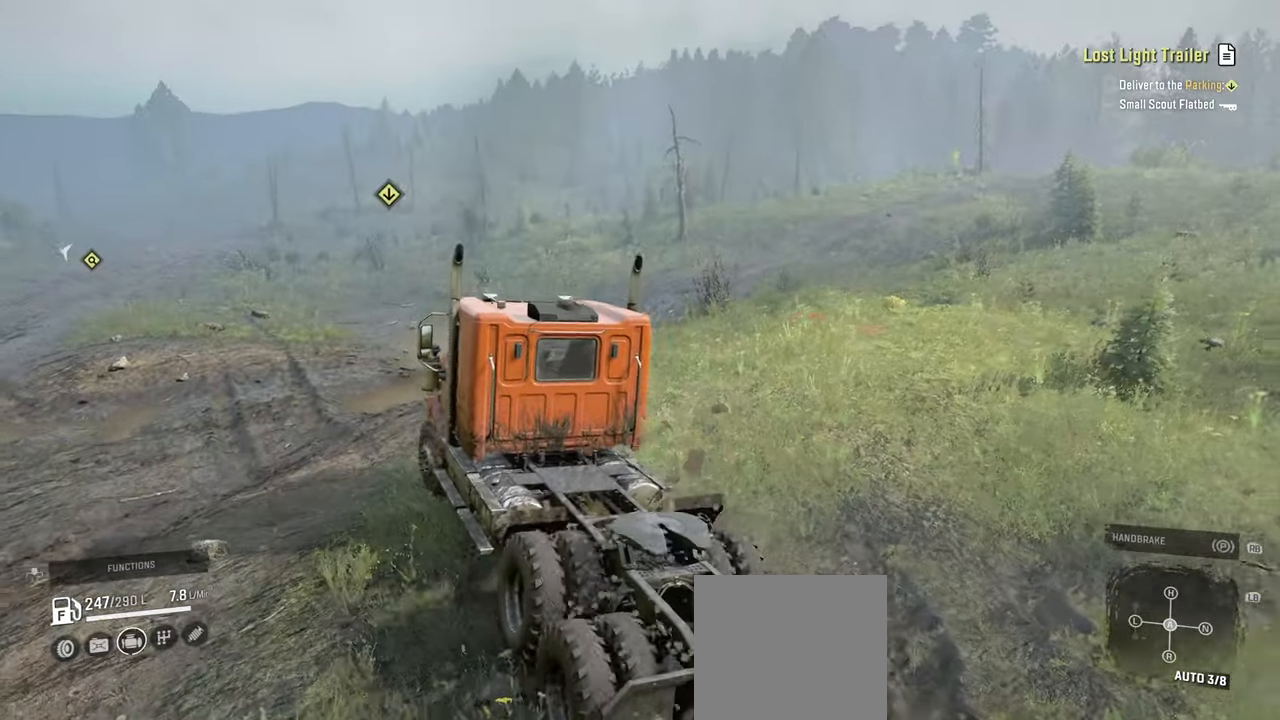
{"buttons": ["R2"], "left_stick": "center", "right_stick": "up-right", "events": [[34, "left_stick", "left"], [100, "left_stick", "up-left"], [134, "right_stick", "center"], [484, "right_stick", "up-right"], [500, "left_stick", "center"]]}
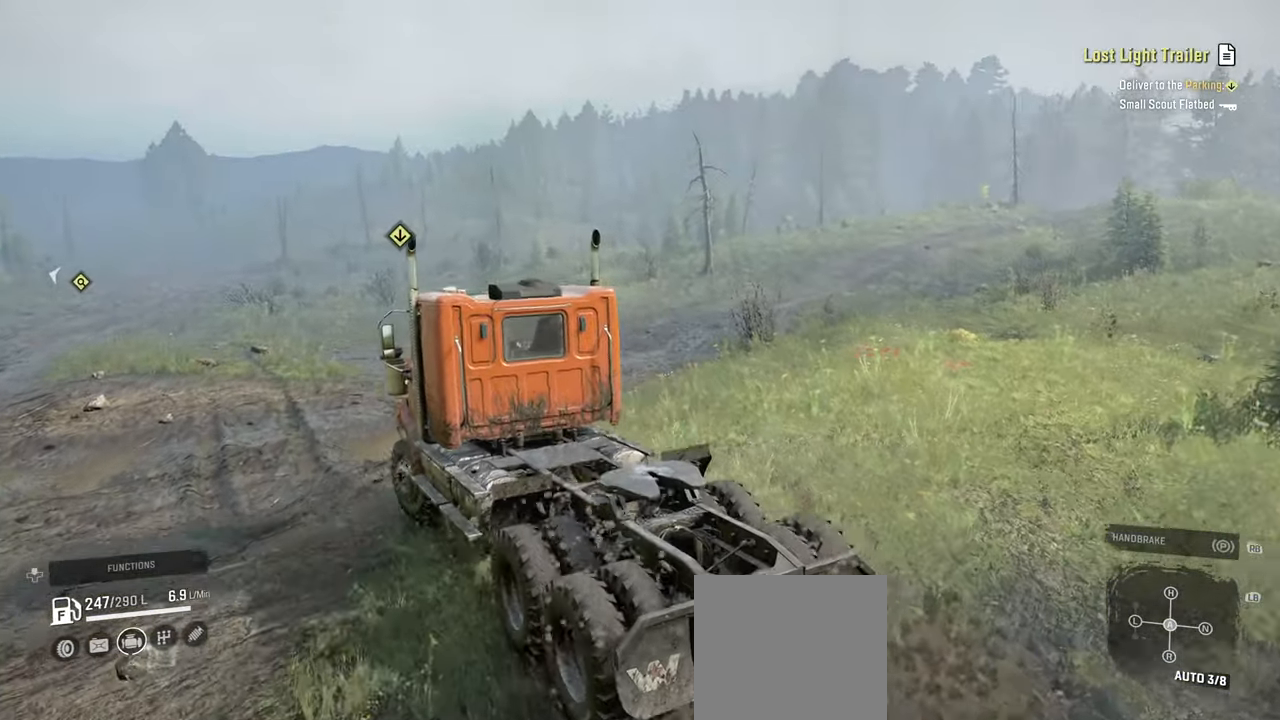
{"buttons": ["R2"], "left_stick": "center", "right_stick": "right", "events": [[367, "right_stick", "right"]]}
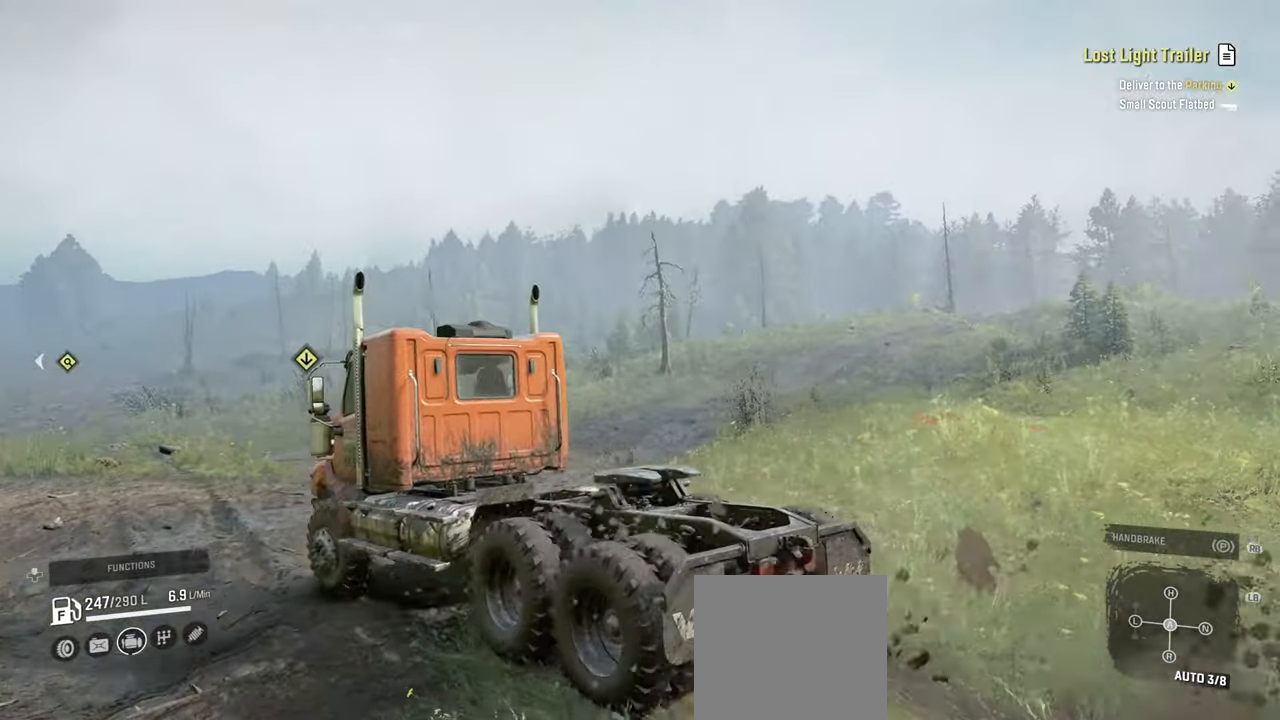
{"buttons": ["R2"], "left_stick": "center", "right_stick": "center", "events": [[67, "left_stick", "right"], [134, "right_stick", "center"], [234, "left_stick", "center"], [300, "right_stick", "right"], [500, "right_stick", "center"]]}
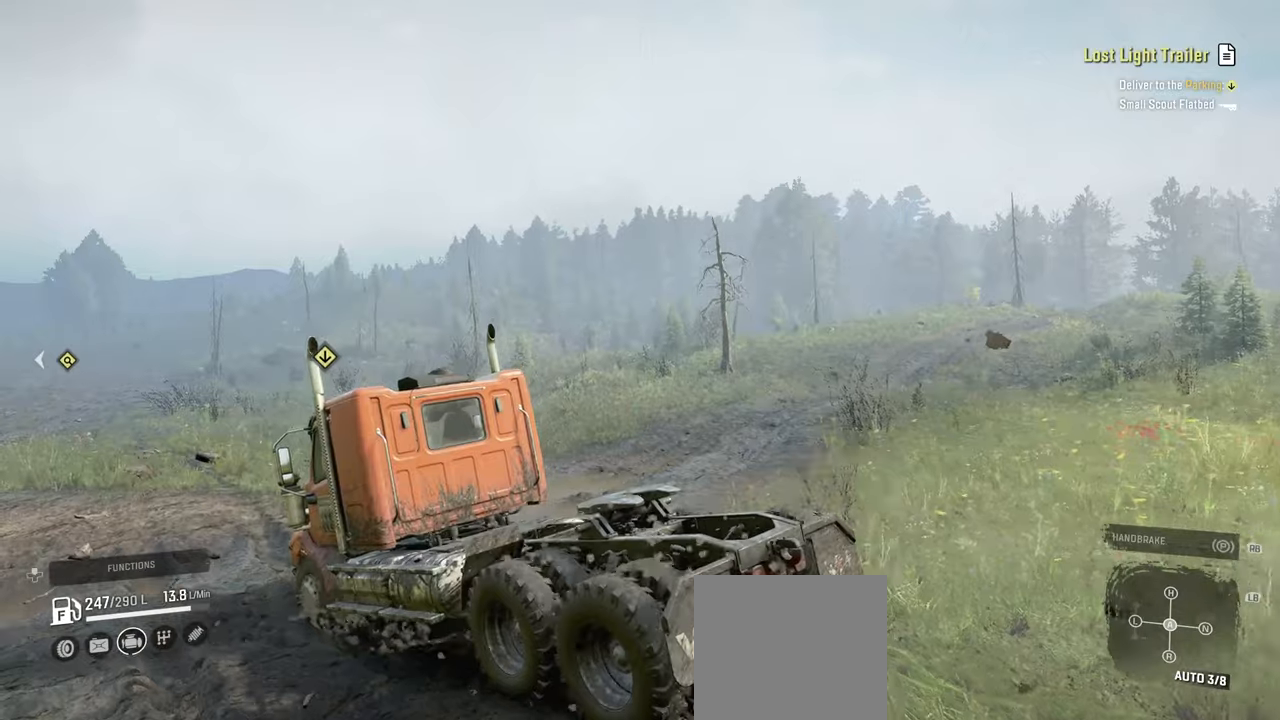
{"buttons": ["R2"], "left_stick": "left", "right_stick": "center", "events": [[417, "left_stick", "left"]]}
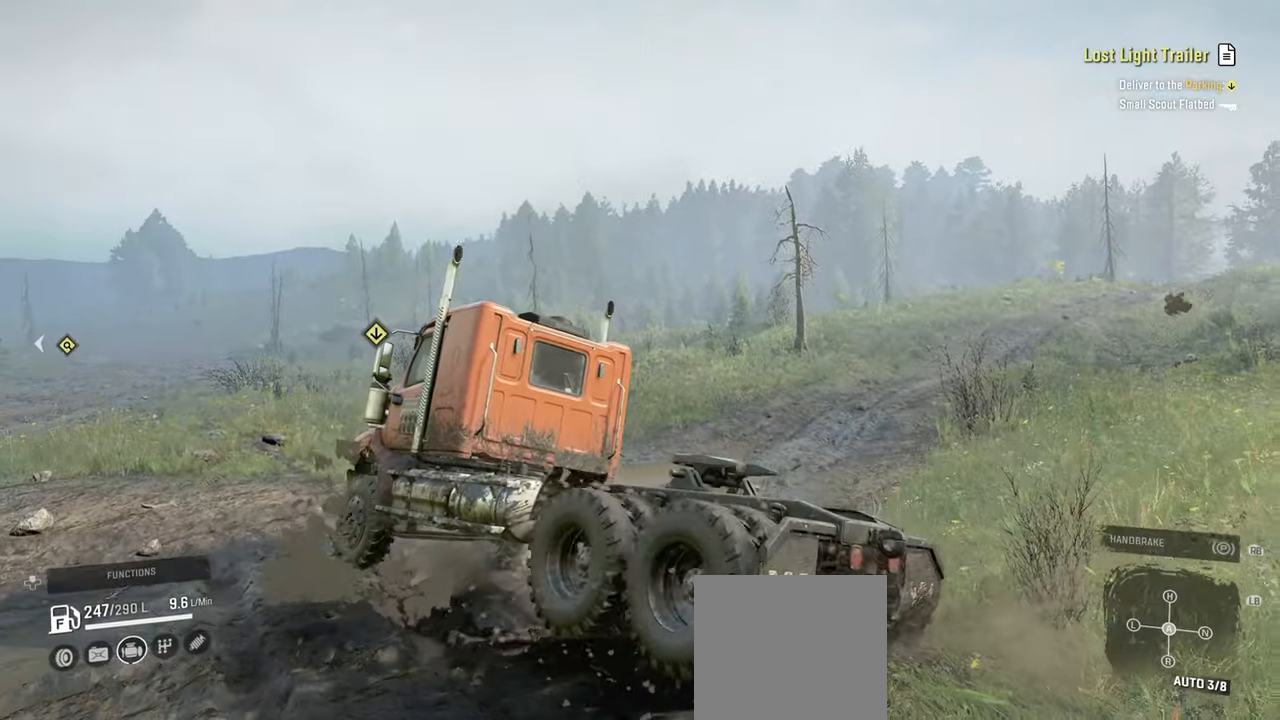
{"buttons": [], "left_stick": "up-left", "right_stick": "center", "events": [[134, "left_stick", "center"], [434, "R2", "up"], [484, "left_stick", "up-left"]]}
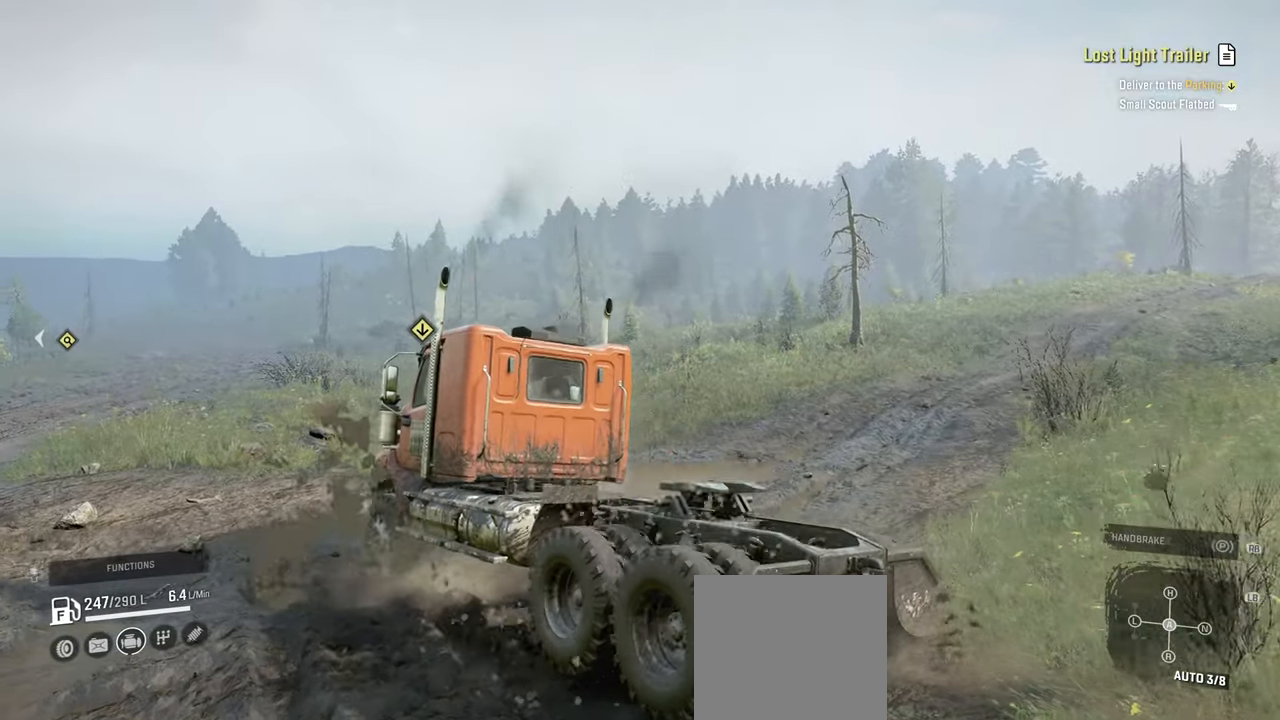
{"buttons": ["R2"], "left_stick": "up-right", "right_stick": "up-right", "events": [[50, "R2", "down"], [250, "right_stick", "left"], [417, "right_stick", "up-right"], [500, "left_stick", "up-right"]]}
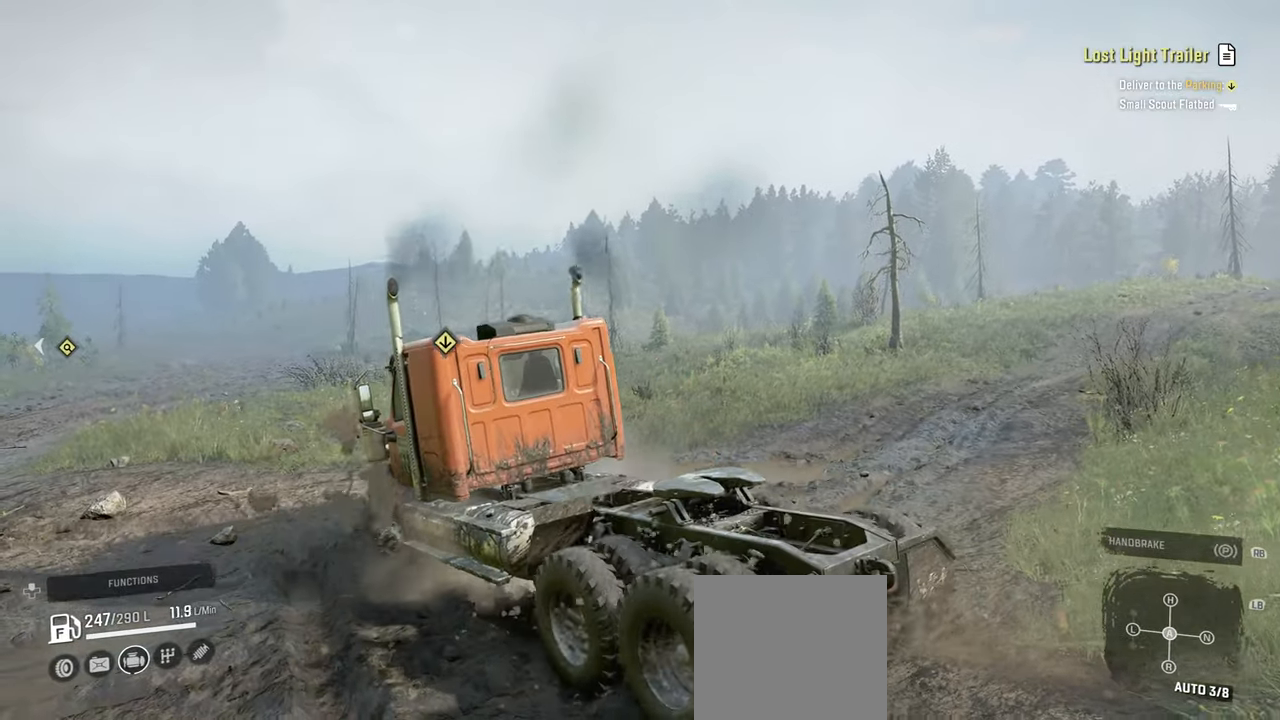
{"buttons": ["R2"], "left_stick": "up-left", "right_stick": "center", "events": [[34, "right_stick", "center"], [434, "left_stick", "up-left"]]}
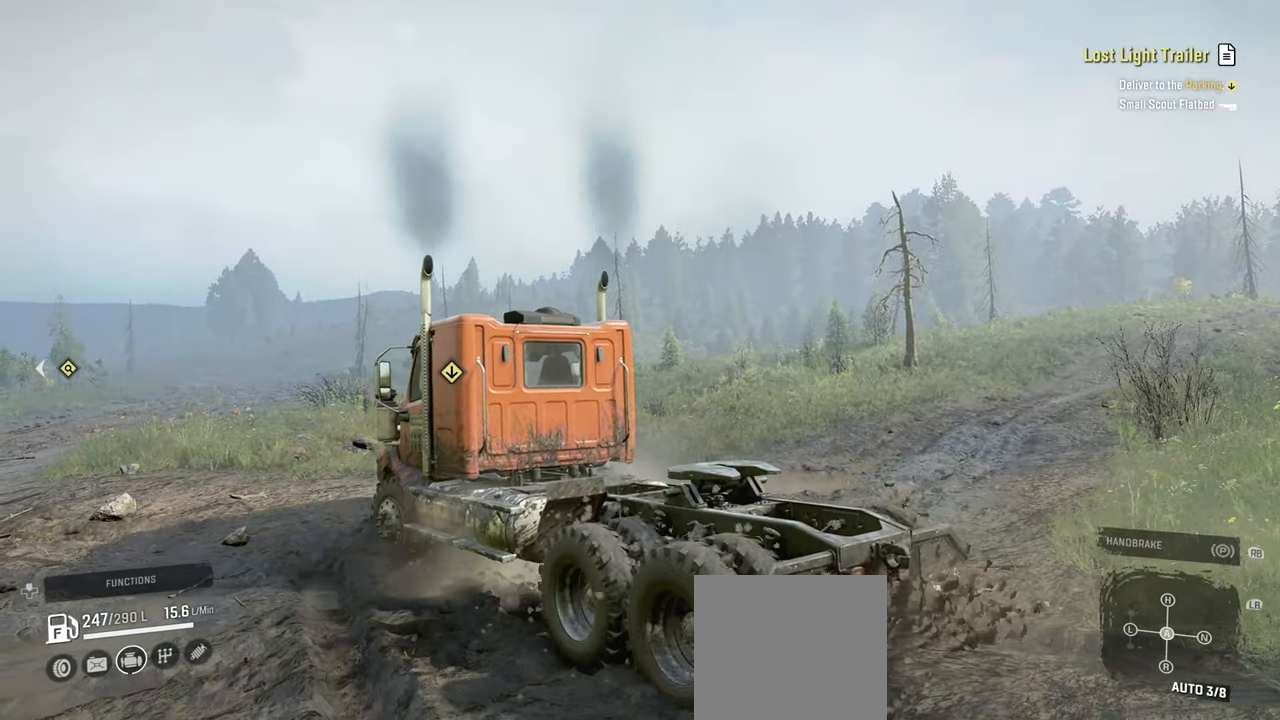
{"buttons": ["R2"], "left_stick": "center", "right_stick": "center", "events": [[250, "left_stick", "center"], [400, "R2", "up"], [467, "R2", "down"]]}
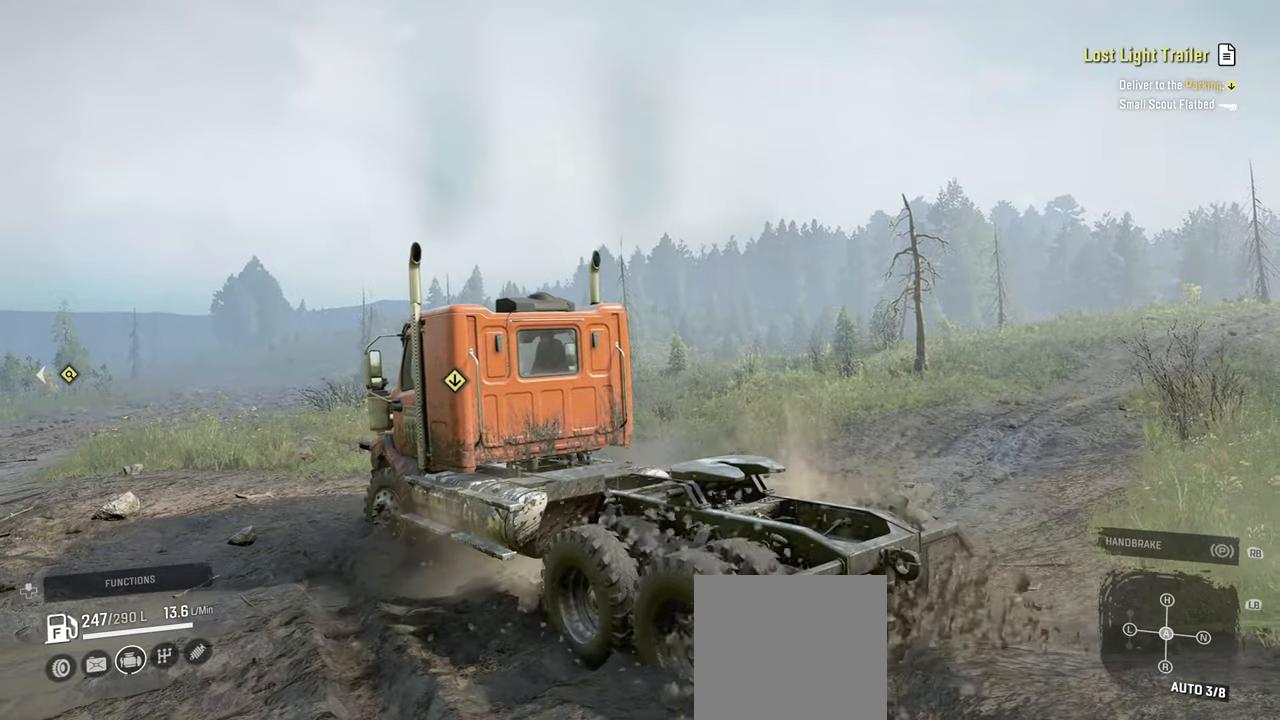
{"buttons": ["R2"], "left_stick": "center", "right_stick": "center", "events": []}
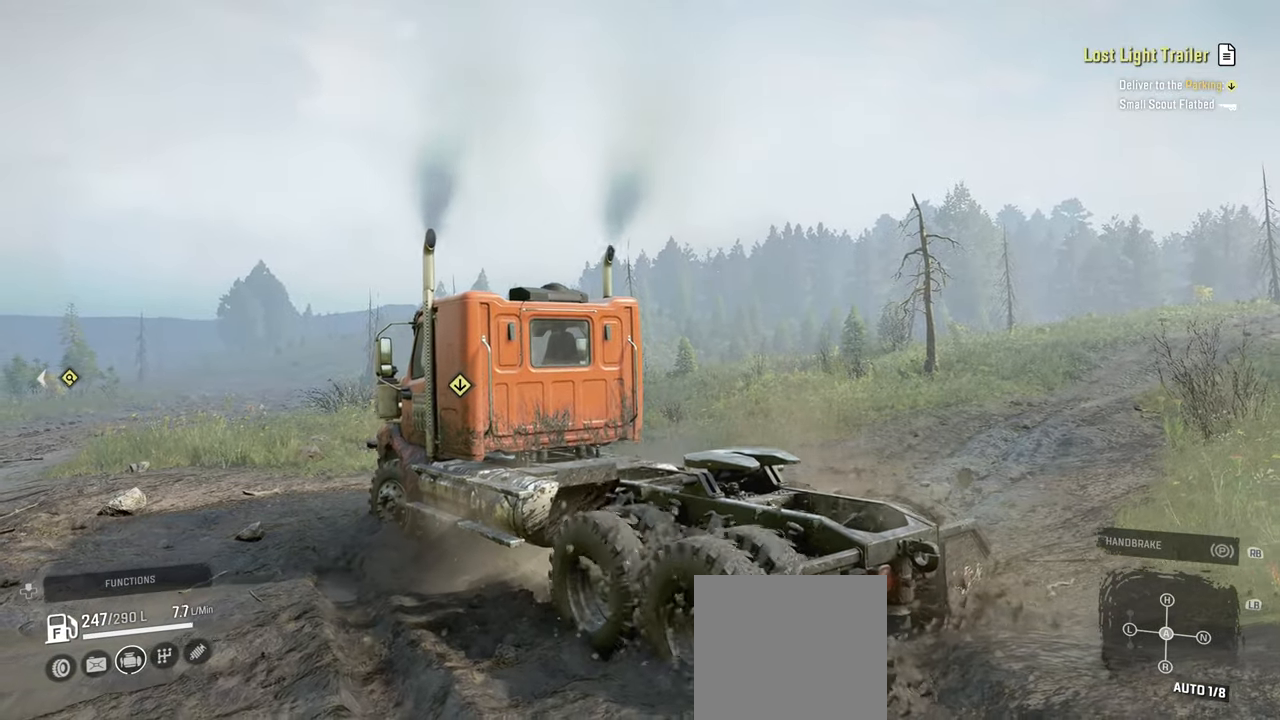
{"buttons": ["R2"], "left_stick": "center", "right_stick": "down-left", "events": [[217, "right_stick", "down-left"]]}
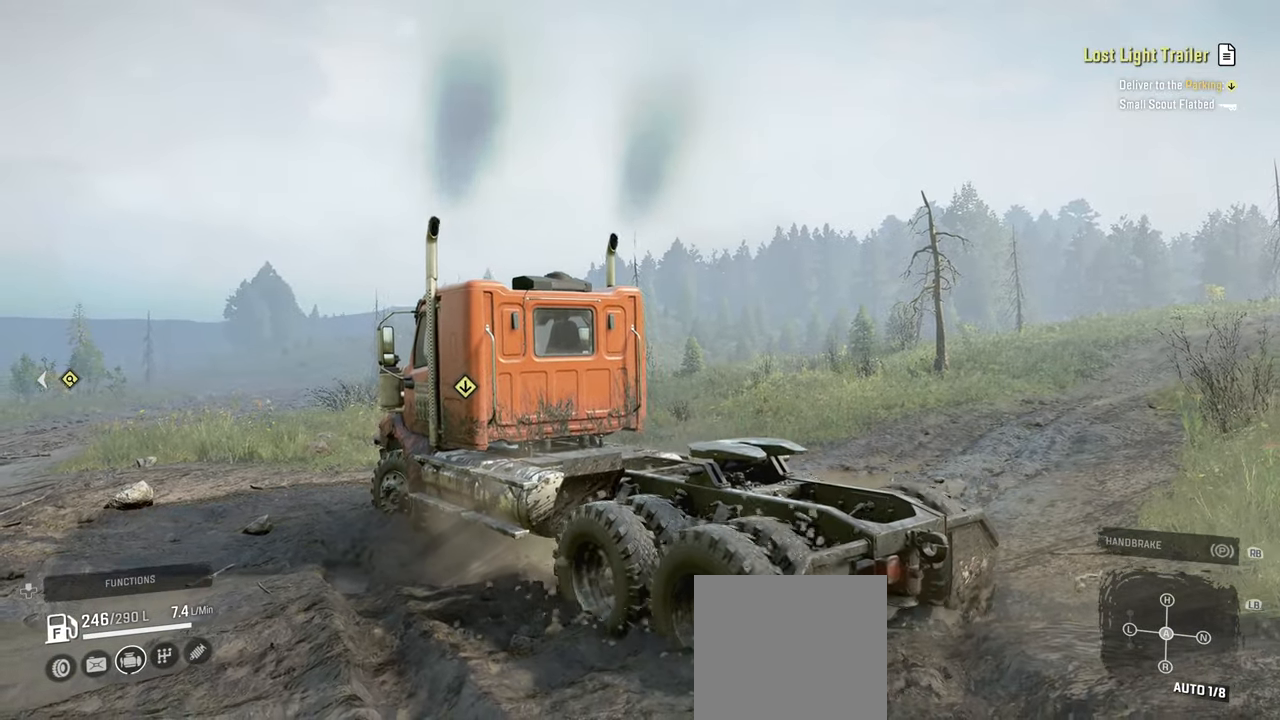
{"buttons": ["R2"], "left_stick": "center", "right_stick": "down-left", "events": [[100, "left_stick", "right"], [150, "left_stick", "up-right"], [450, "left_stick", "center"]]}
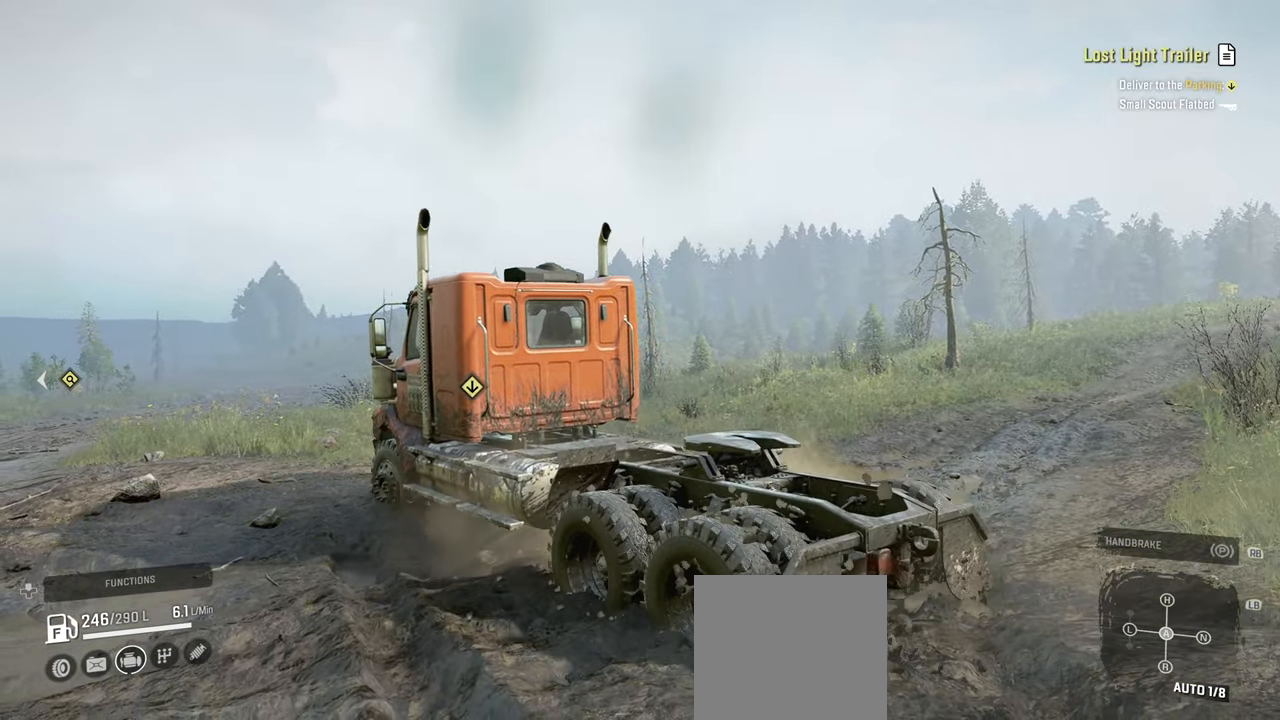
{"buttons": ["R2"], "left_stick": "center", "right_stick": "down-left", "events": []}
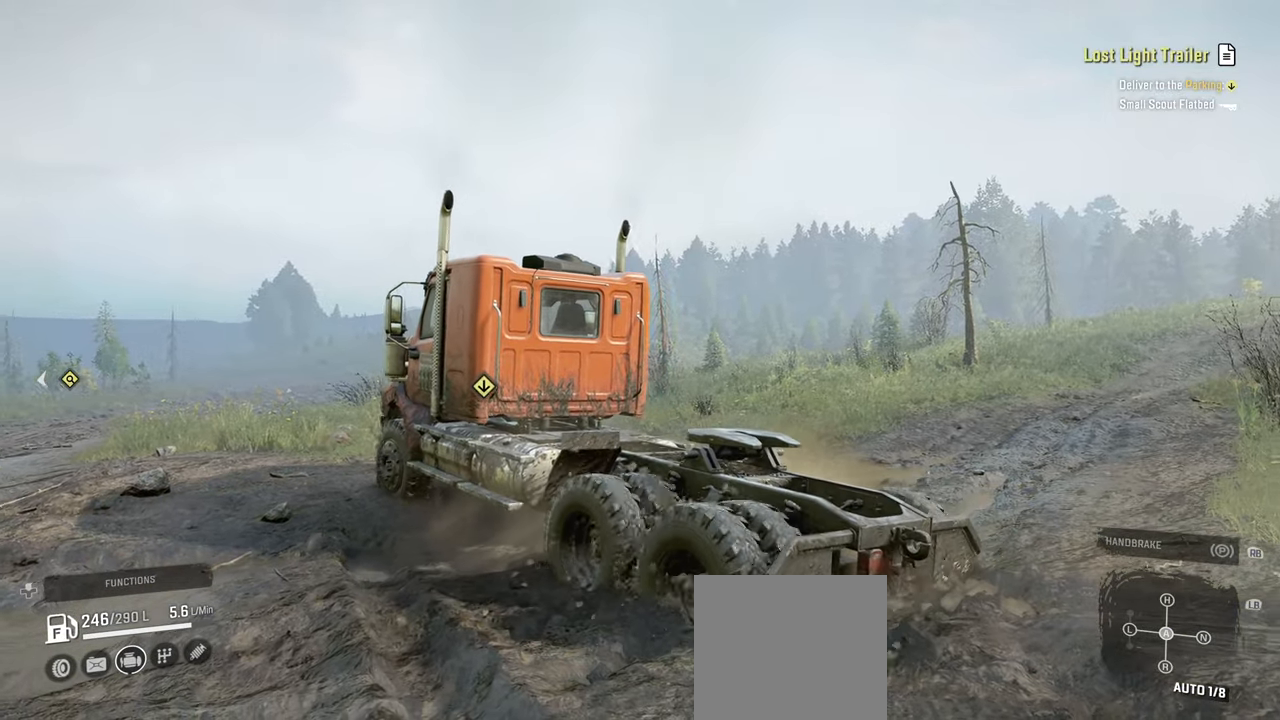
{"buttons": ["R2"], "left_stick": "center", "right_stick": "down-left", "events": [[267, "left_stick", "left"], [467, "left_stick", "center"]]}
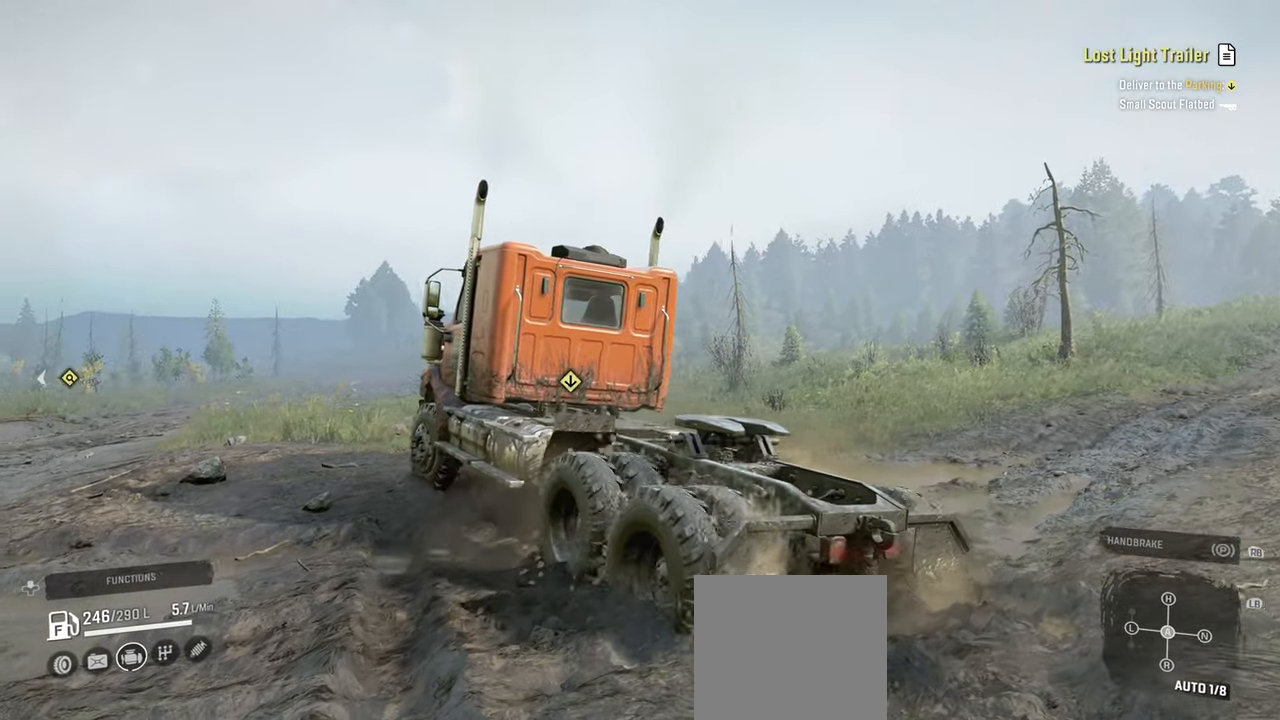
{"buttons": ["R2"], "left_stick": "center", "right_stick": "down-left", "events": []}
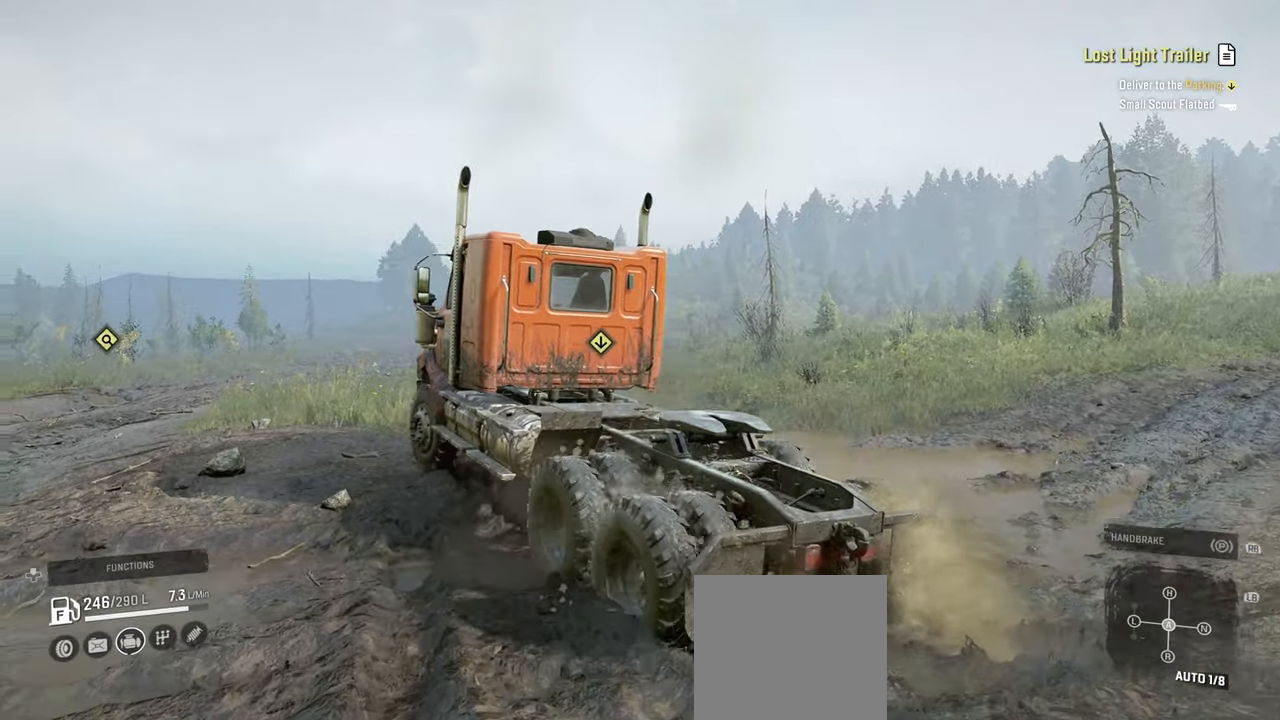
{"buttons": ["R2"], "left_stick": "center", "right_stick": "left", "events": [[117, "left_stick", "up-right"], [350, "left_stick", "center"], [367, "right_stick", "left"]]}
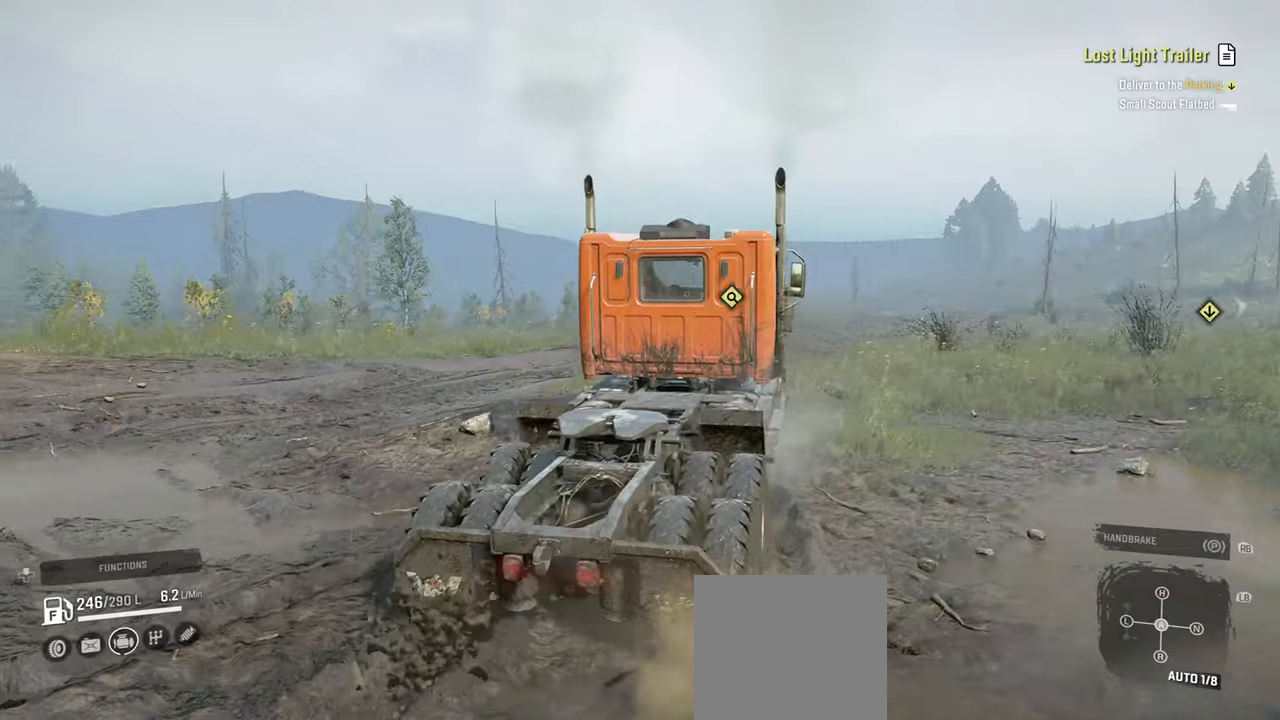
{"buttons": ["R2"], "left_stick": "center", "right_stick": "left", "events": []}
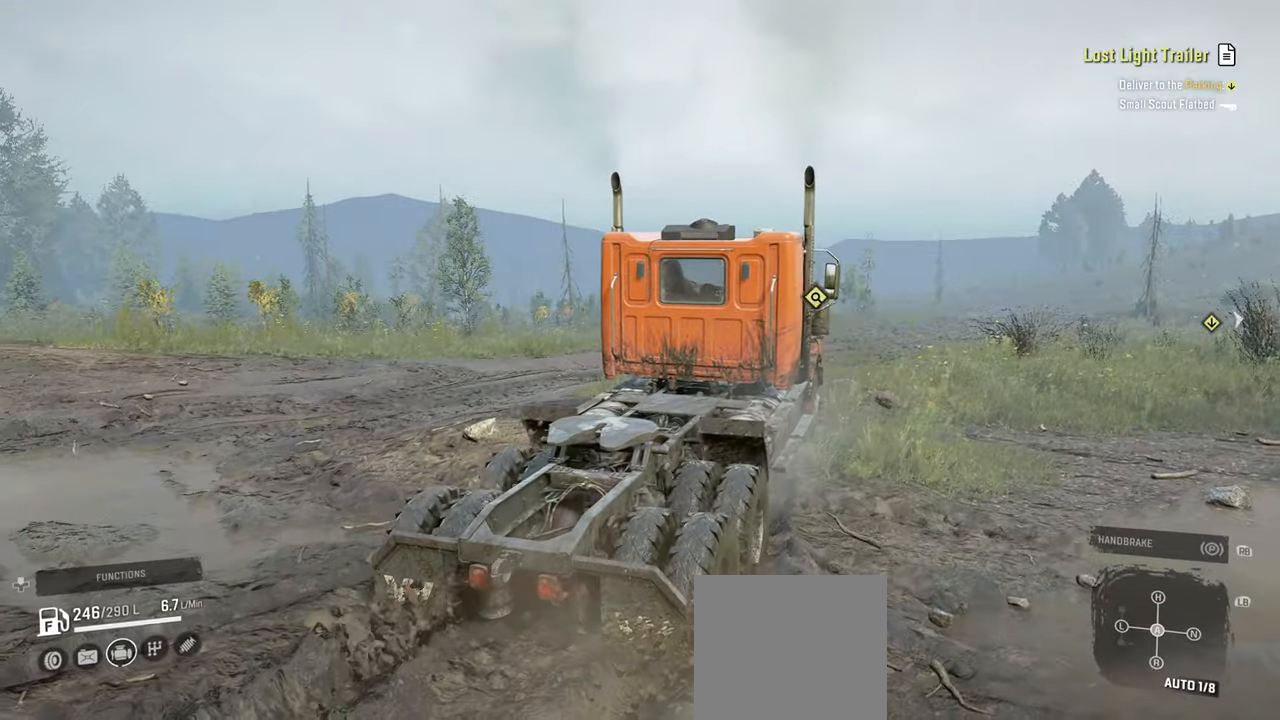
{"buttons": ["R2"], "left_stick": "center", "right_stick": "center", "events": [[50, "left_stick", "up-left"], [284, "right_stick", "center"], [334, "left_stick", "center"]]}
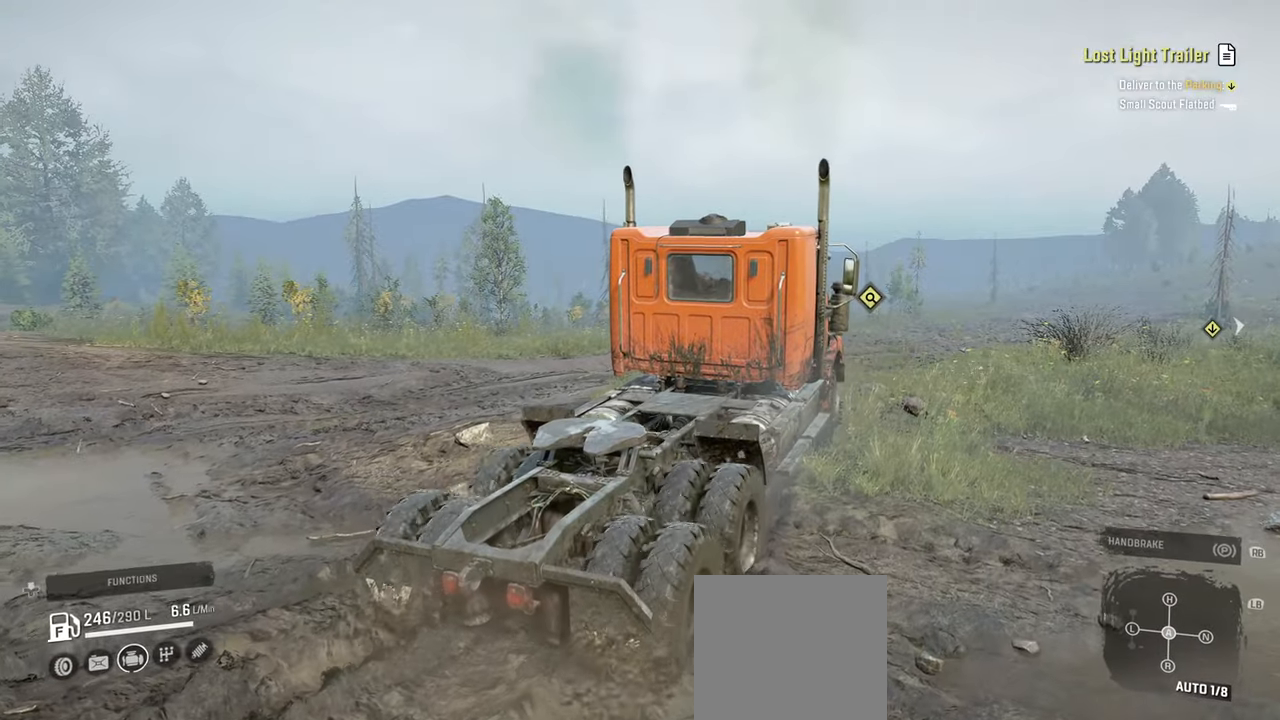
{"buttons": ["R2"], "left_stick": "center", "right_stick": "down-left", "events": [[117, "right_stick", "up"], [217, "left_stick", "up-left"], [217, "right_stick", "left"], [317, "right_stick", "down-left"], [417, "left_stick", "center"]]}
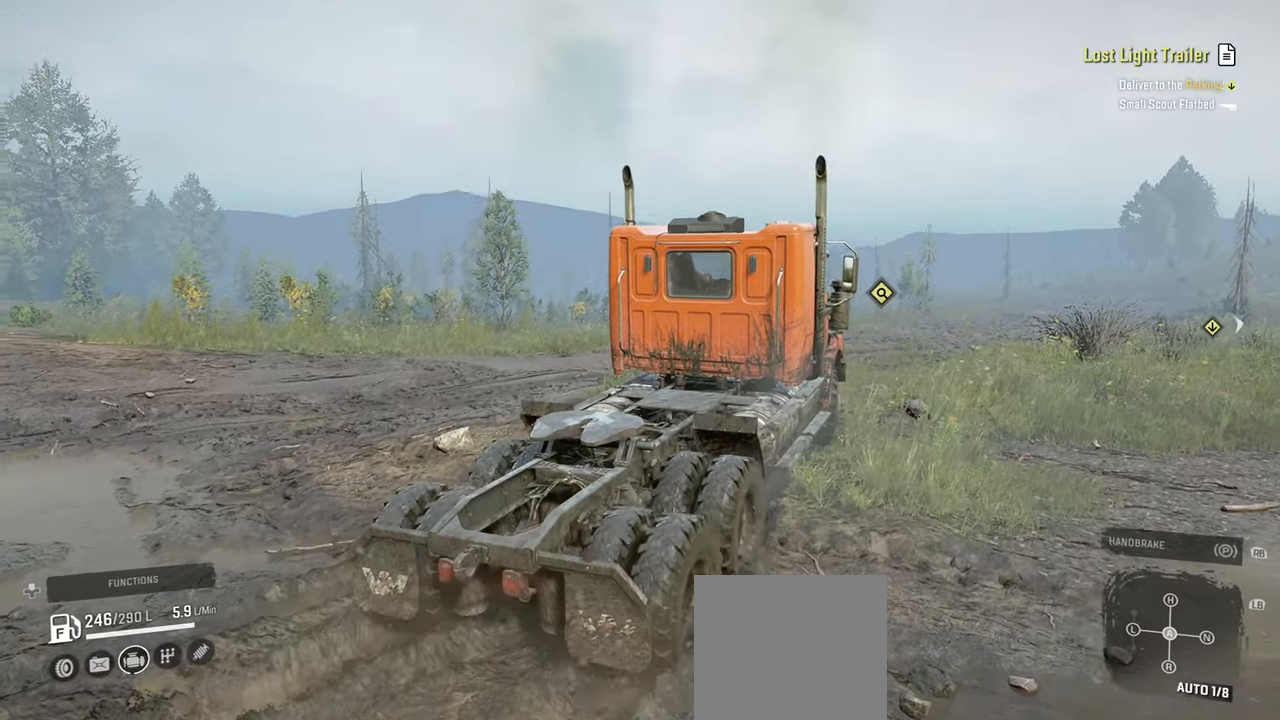
{"buttons": ["R2"], "left_stick": "up-left", "right_stick": "left", "events": [[17, "left_stick", "up-right"], [167, "left_stick", "up"], [267, "left_stick", "up-left"], [284, "right_stick", "center"], [467, "right_stick", "left"]]}
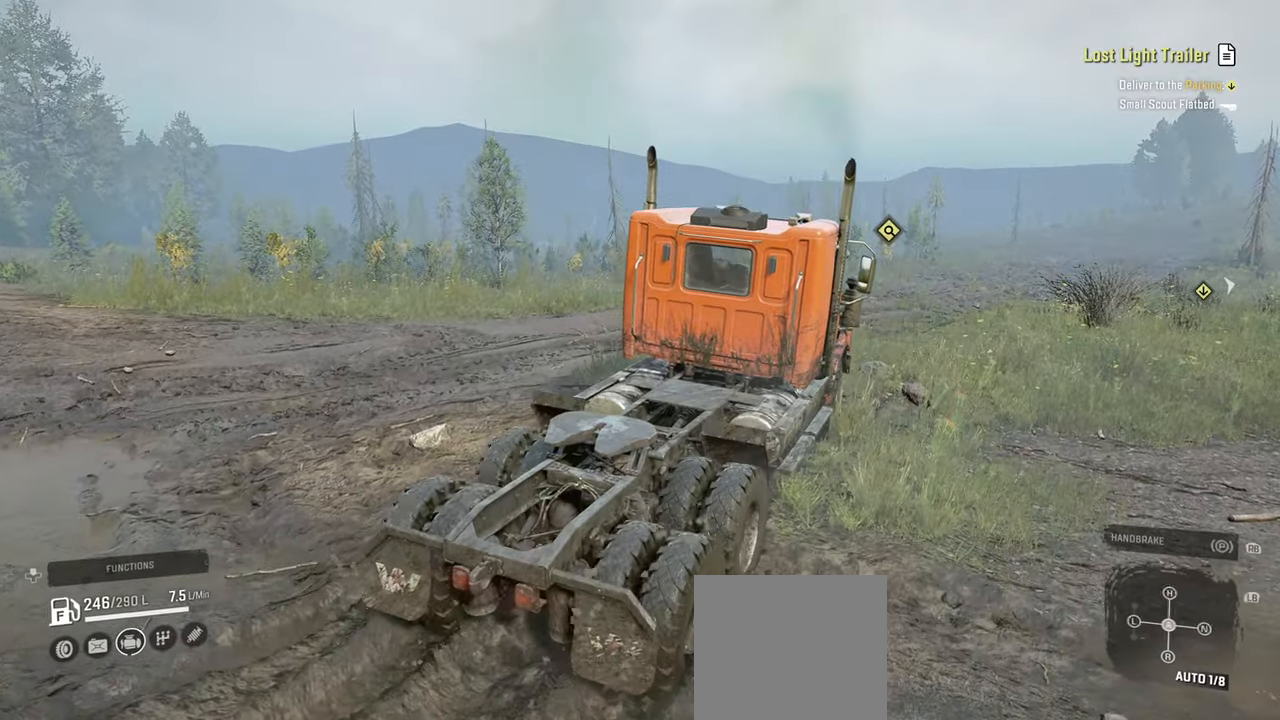
{"buttons": ["R2"], "left_stick": "up-left", "right_stick": "center", "events": [[250, "right_stick", "up-left"], [500, "right_stick", "center"]]}
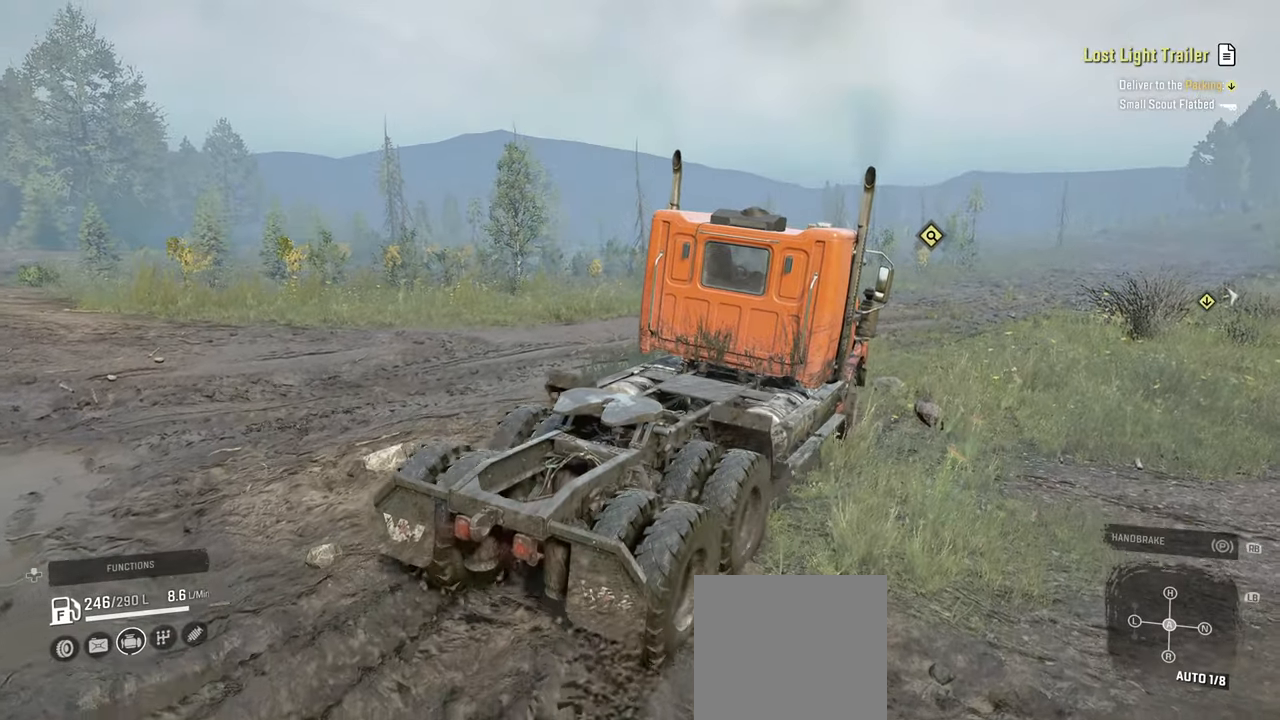
{"buttons": ["R2"], "left_stick": "right", "right_stick": "center", "events": [[84, "left_stick", "right"], [317, "left_stick", "center"], [367, "L1", "down"], [417, "left_stick", "up-right"], [484, "L1", "up"], [484, "left_stick", "right"]]}
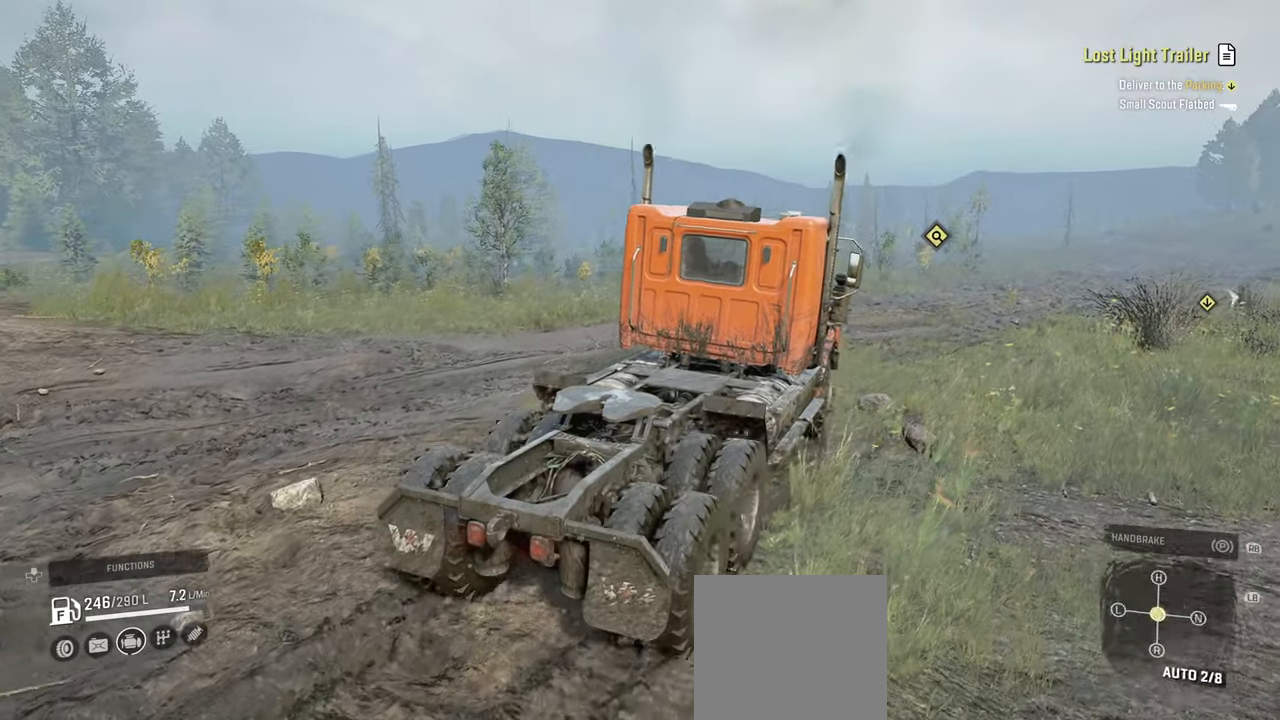
{"buttons": ["R2"], "left_stick": "center", "right_stick": "right", "events": [[267, "right_stick", "right"], [350, "left_stick", "center"]]}